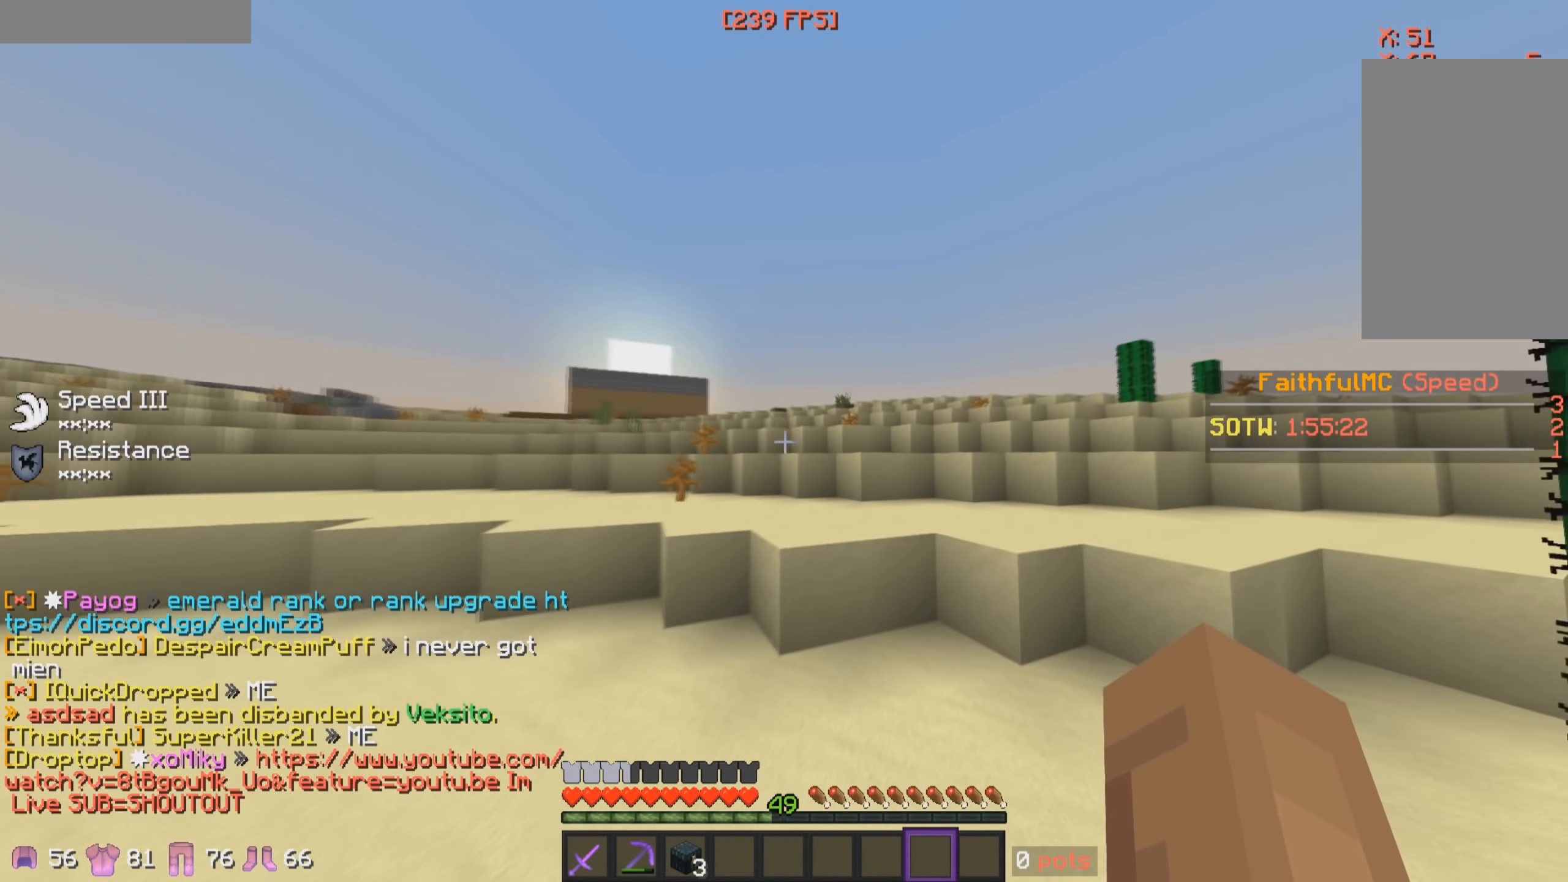
Gameplay with keyboard and mouse; each line is a JSON object with the keys and mouse buttons held at the frame after it. "events" lists presses ("down") and releases ("up") of "a", "d", "s", "w", "mouse_left" and "mouse_right" between this image and that frame as [ms after this image, input, new state], when the widget could be followed in between. "mouse_left", "mouse_right" = the "left", "right" buttons of the "mouse" list. No other keys are recorded. Fast repeated clicks can show as one long hold. Mouse movement is not recorded.
{"keys": ["w"], "mouse": [], "events": []}
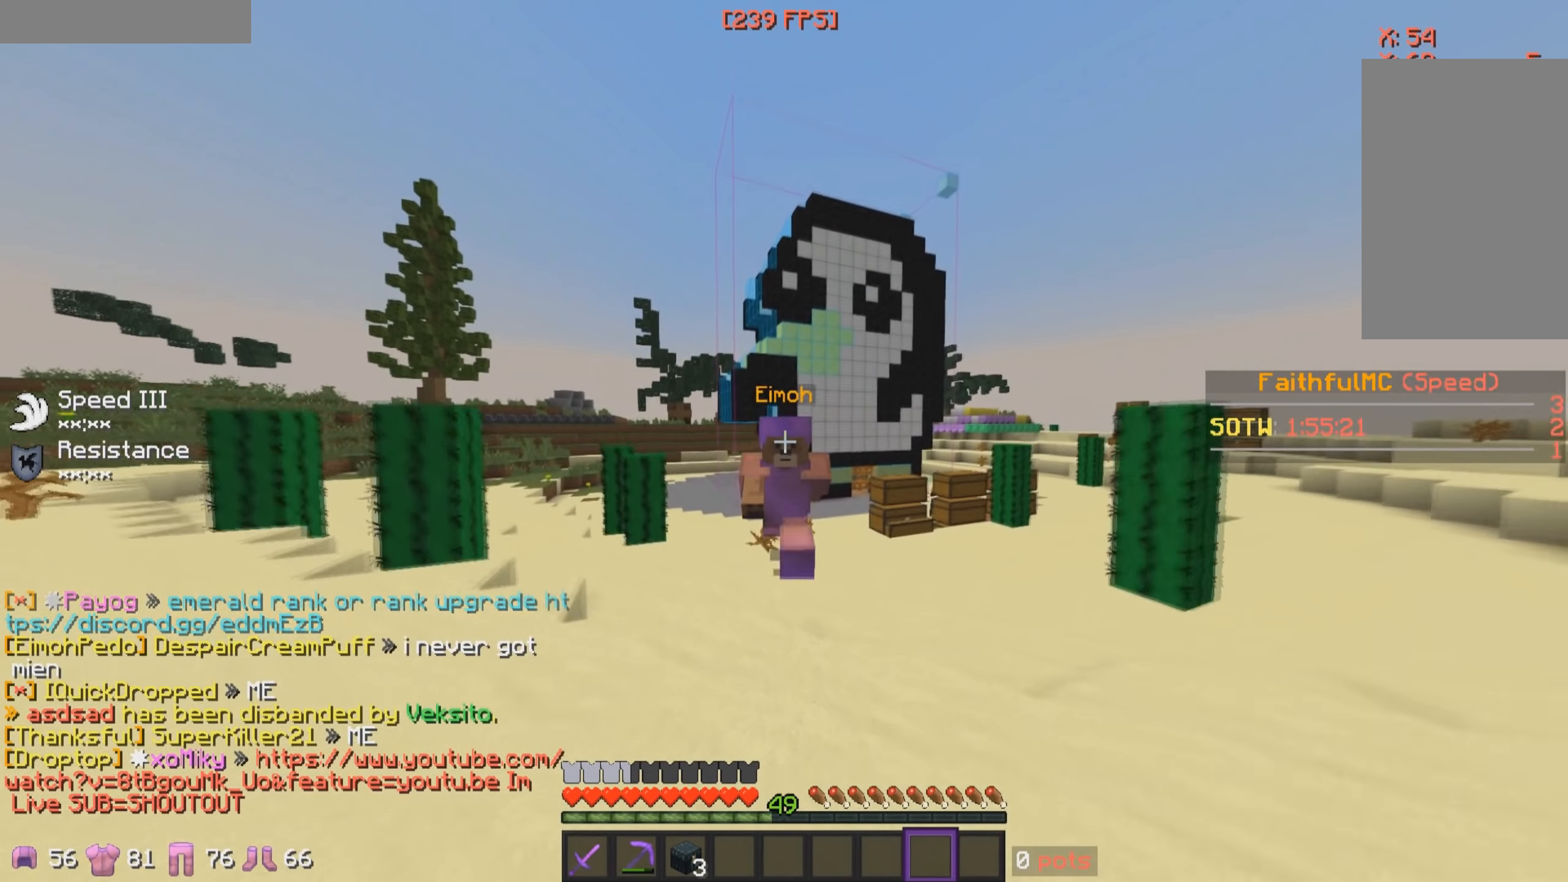
{"keys": ["w"], "mouse": [], "events": []}
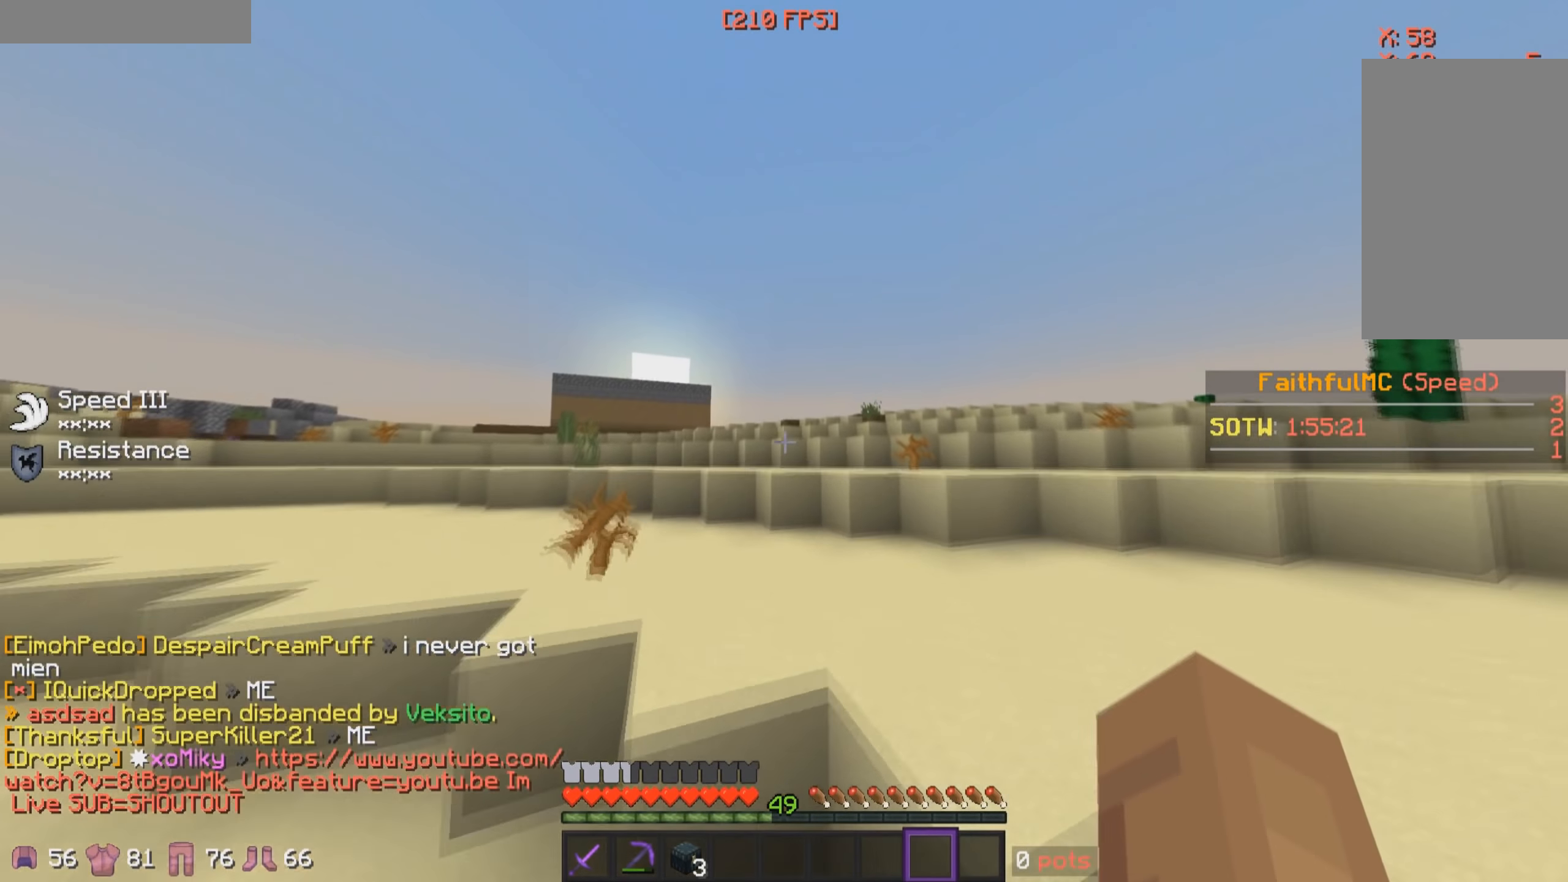
{"keys": ["w"], "mouse": [], "events": []}
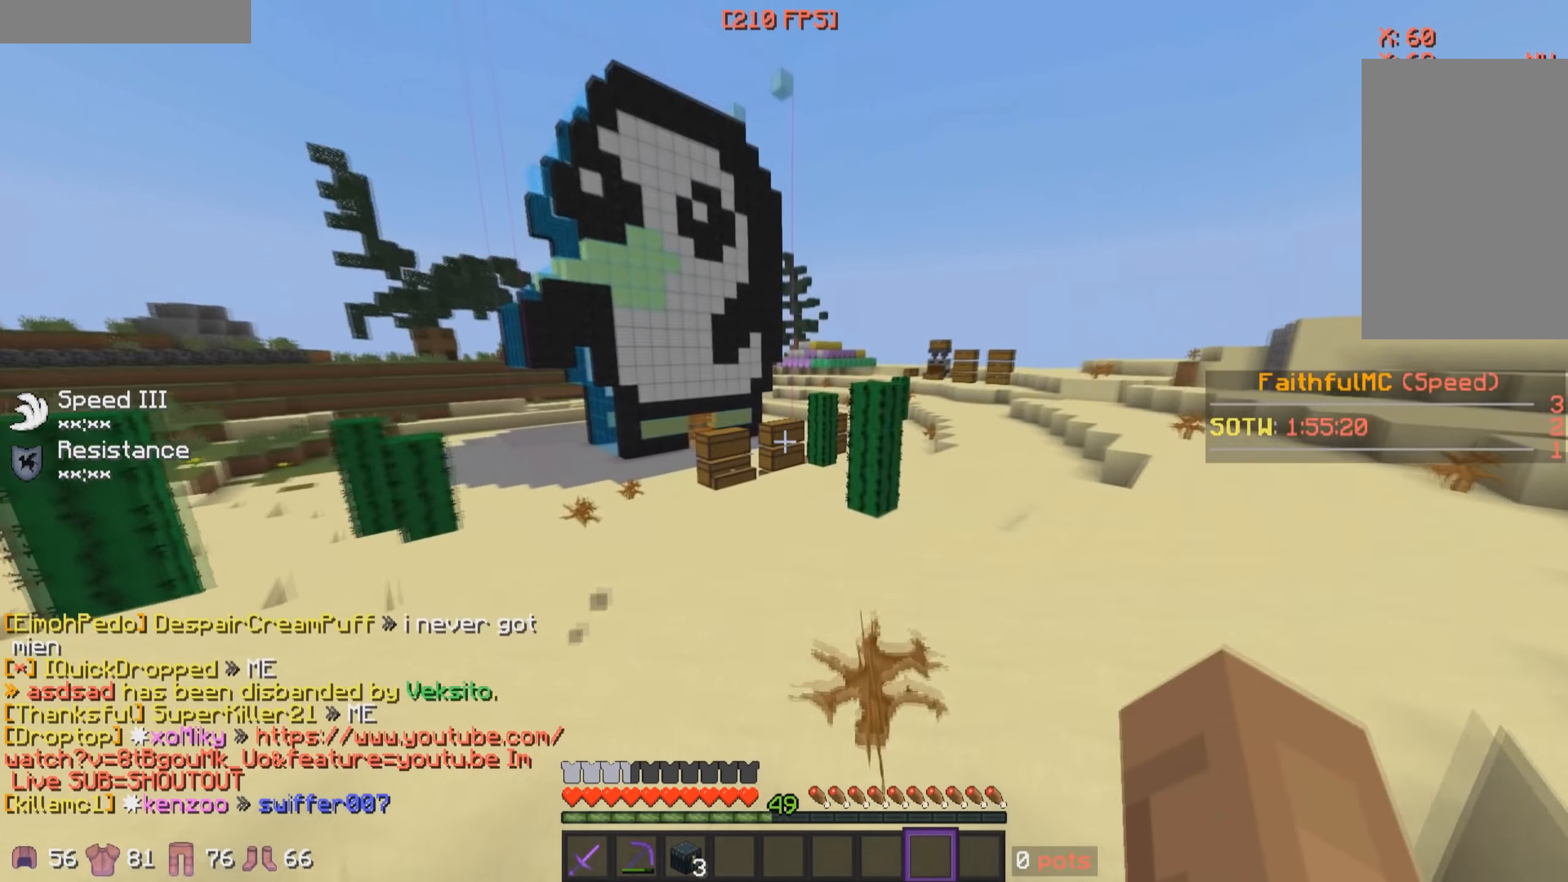
{"keys": ["w"], "mouse": [], "events": []}
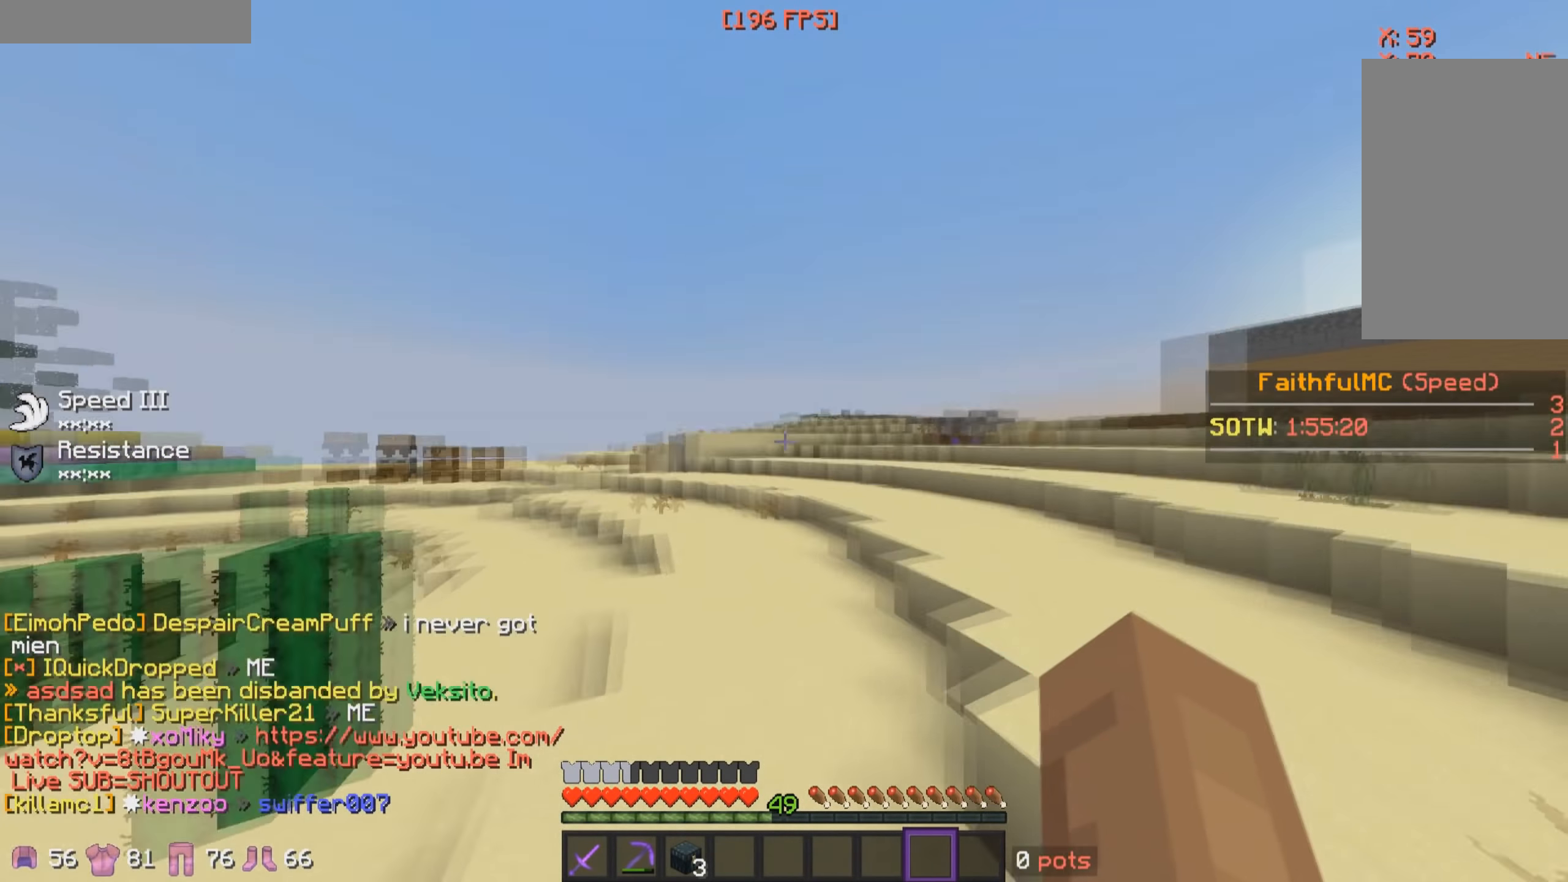
{"keys": ["a", "w"], "mouse": [], "events": [[133, "a", "down"]]}
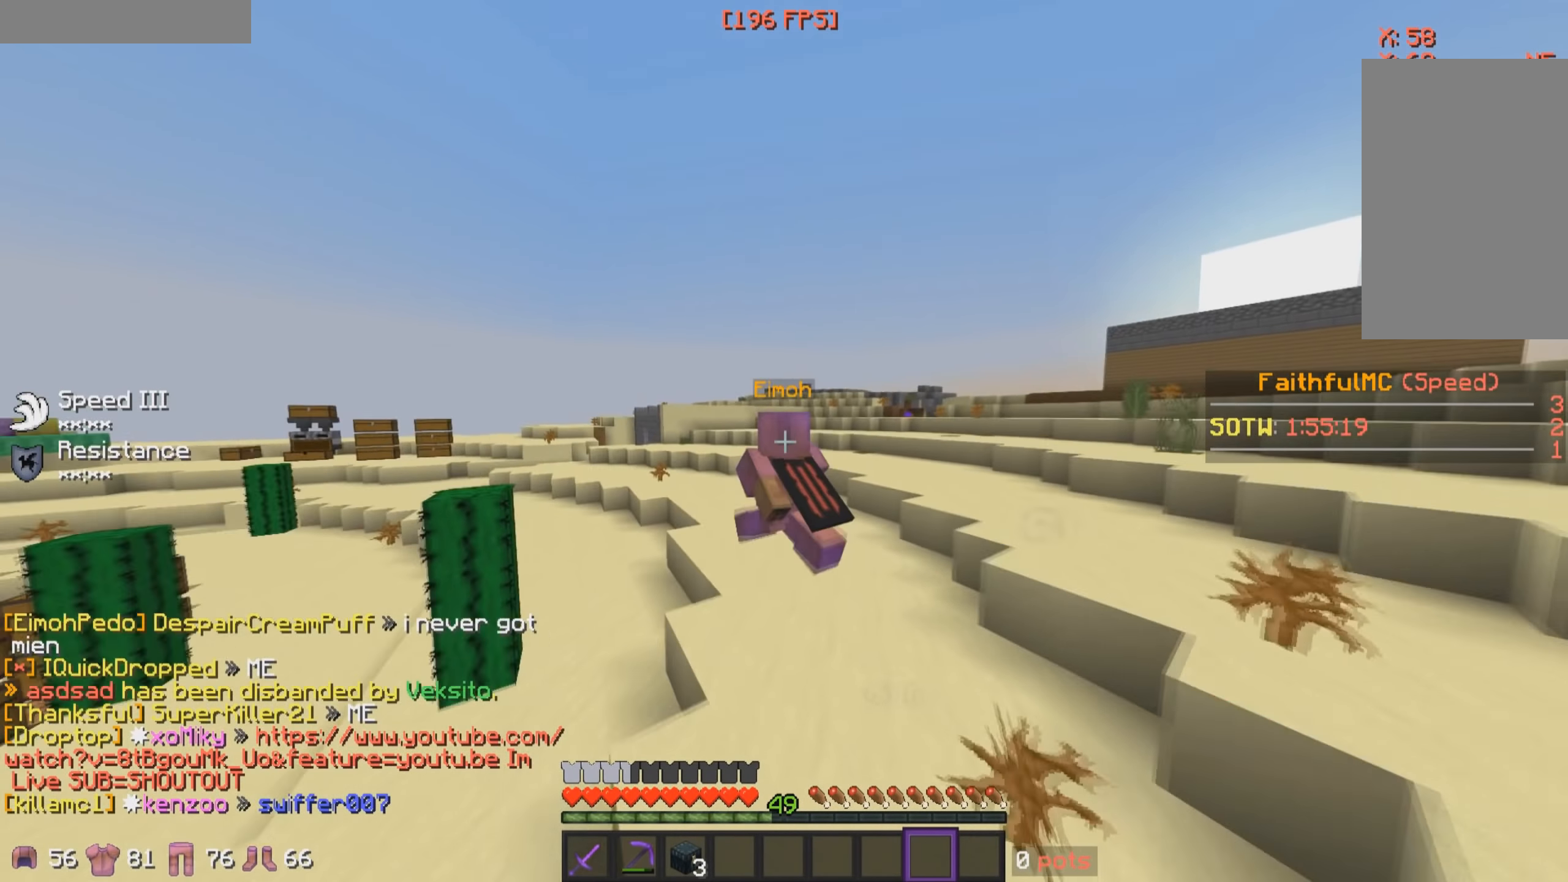
{"keys": ["w"], "mouse": [], "events": [[250, "a", "up"]]}
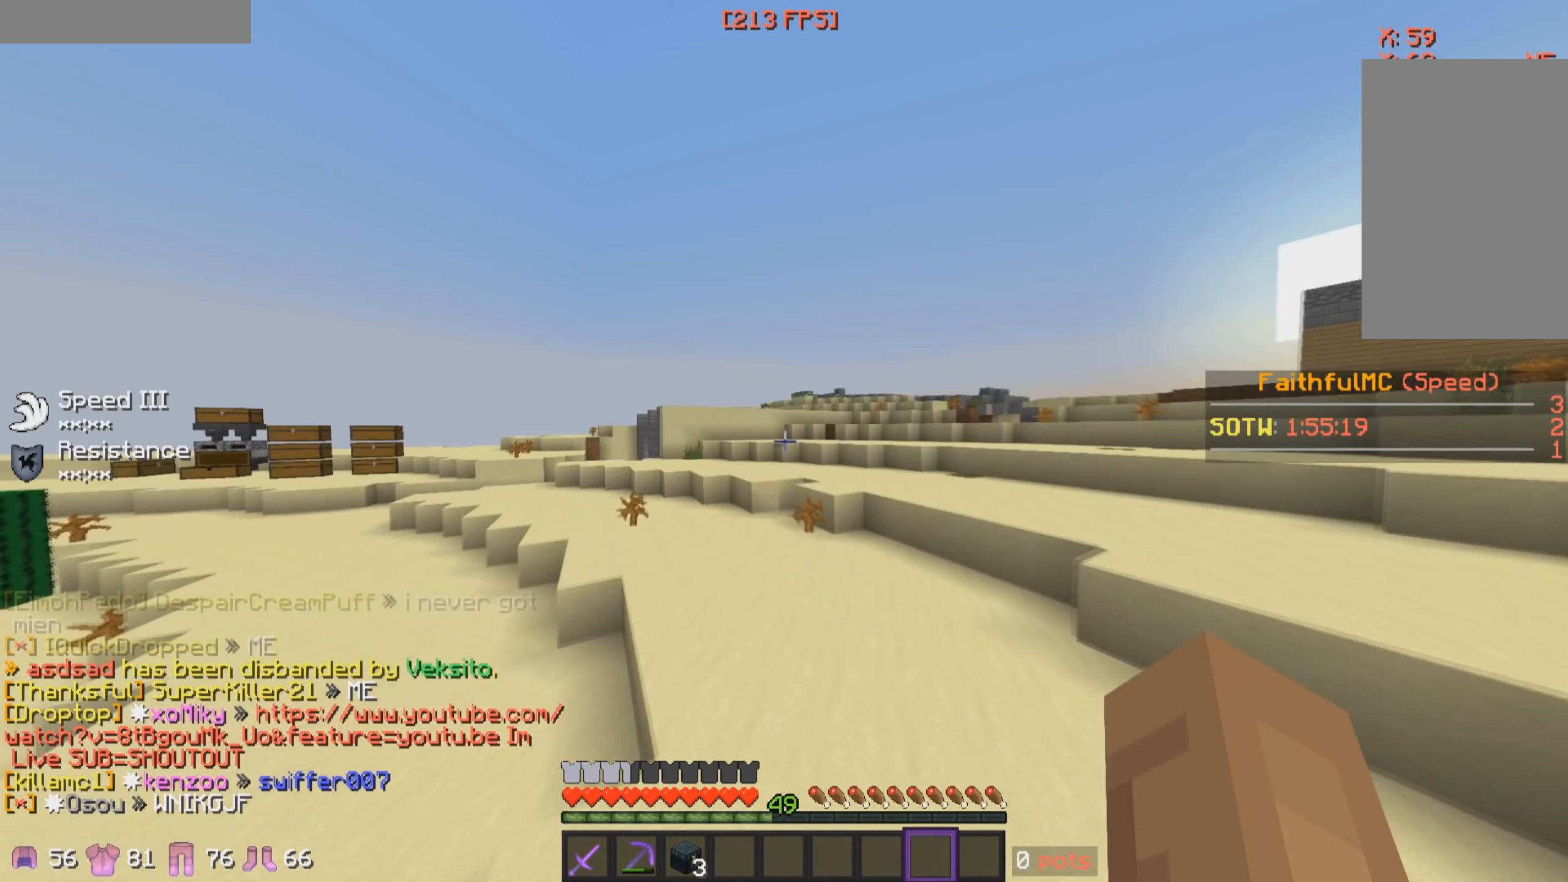
{"keys": ["w"], "mouse": [], "events": []}
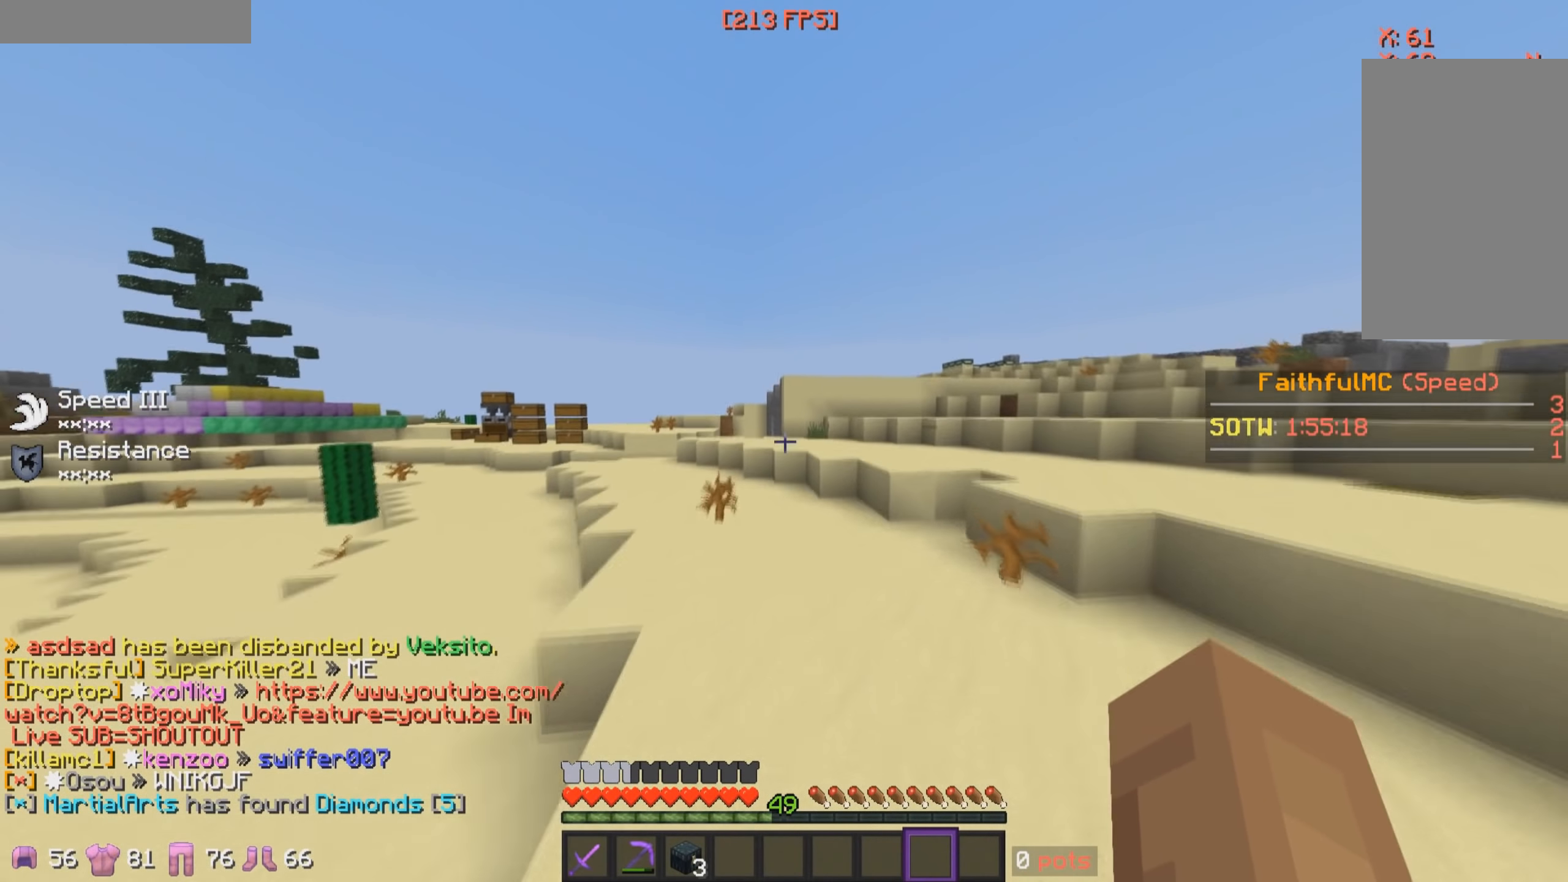
{"keys": ["w"], "mouse": [], "events": []}
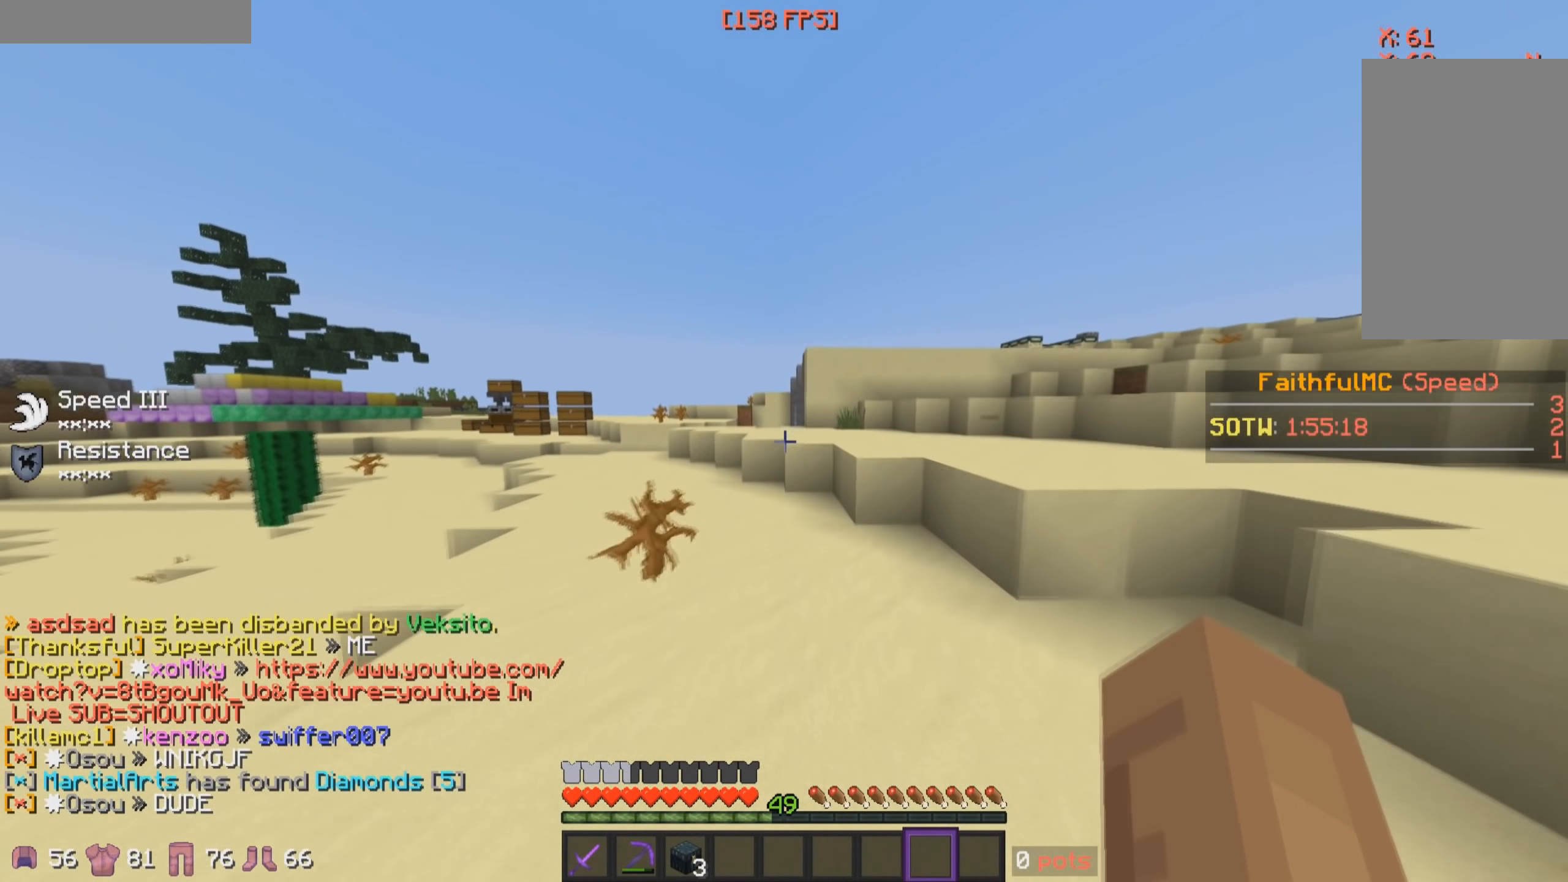
{"keys": ["w"], "mouse": [], "events": [[283, "a", "down"], [400, "a", "up"]]}
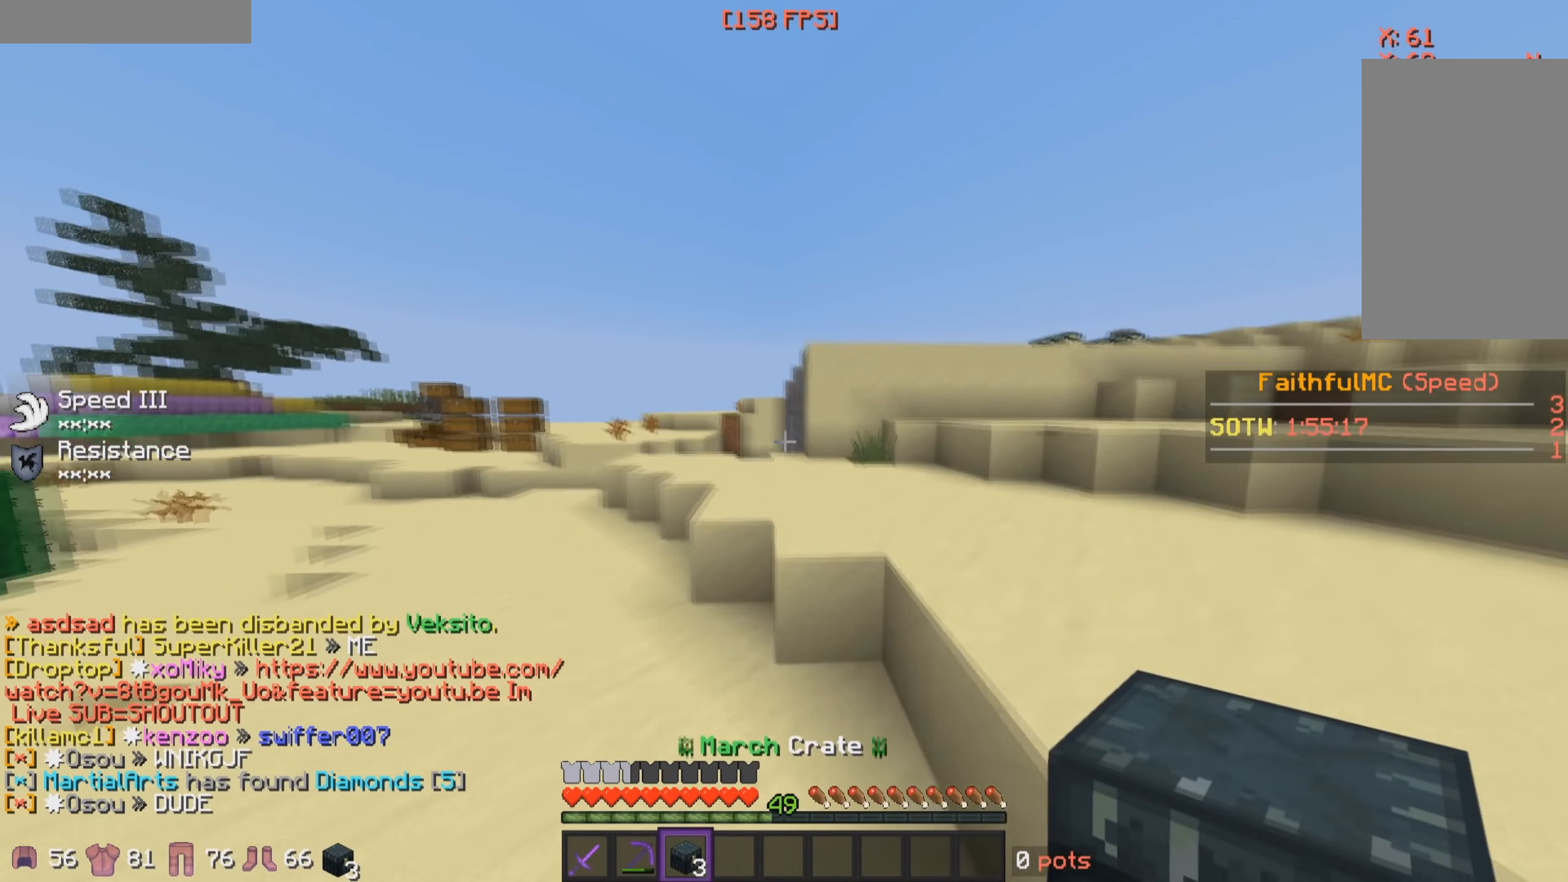
{"keys": ["d", "w"], "mouse": [], "events": [[233, "d", "down"]]}
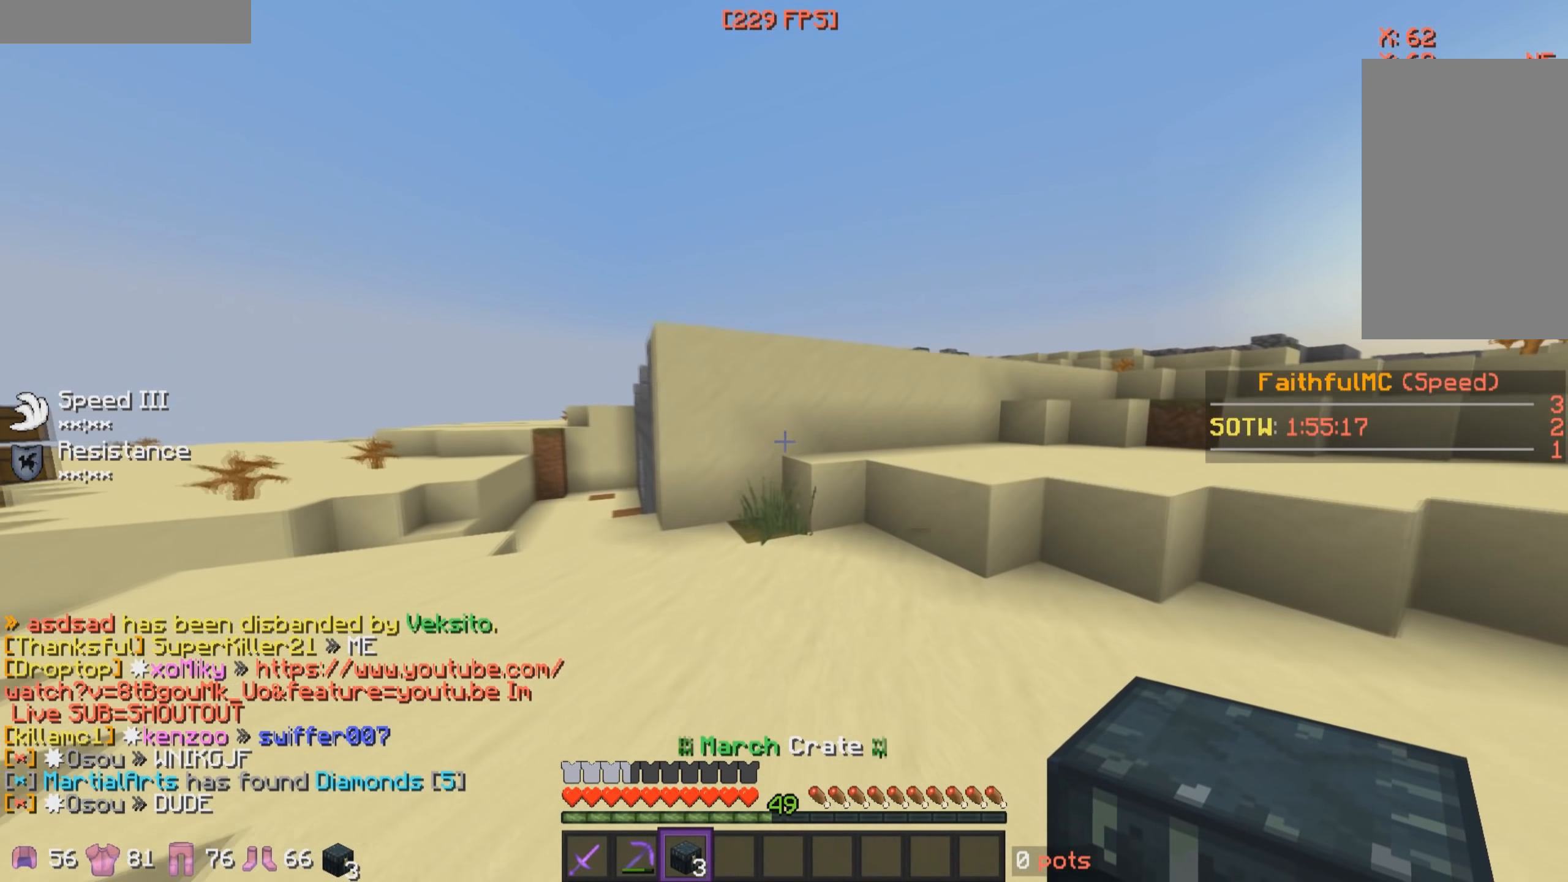
{"keys": ["d", "w"], "mouse": [], "events": []}
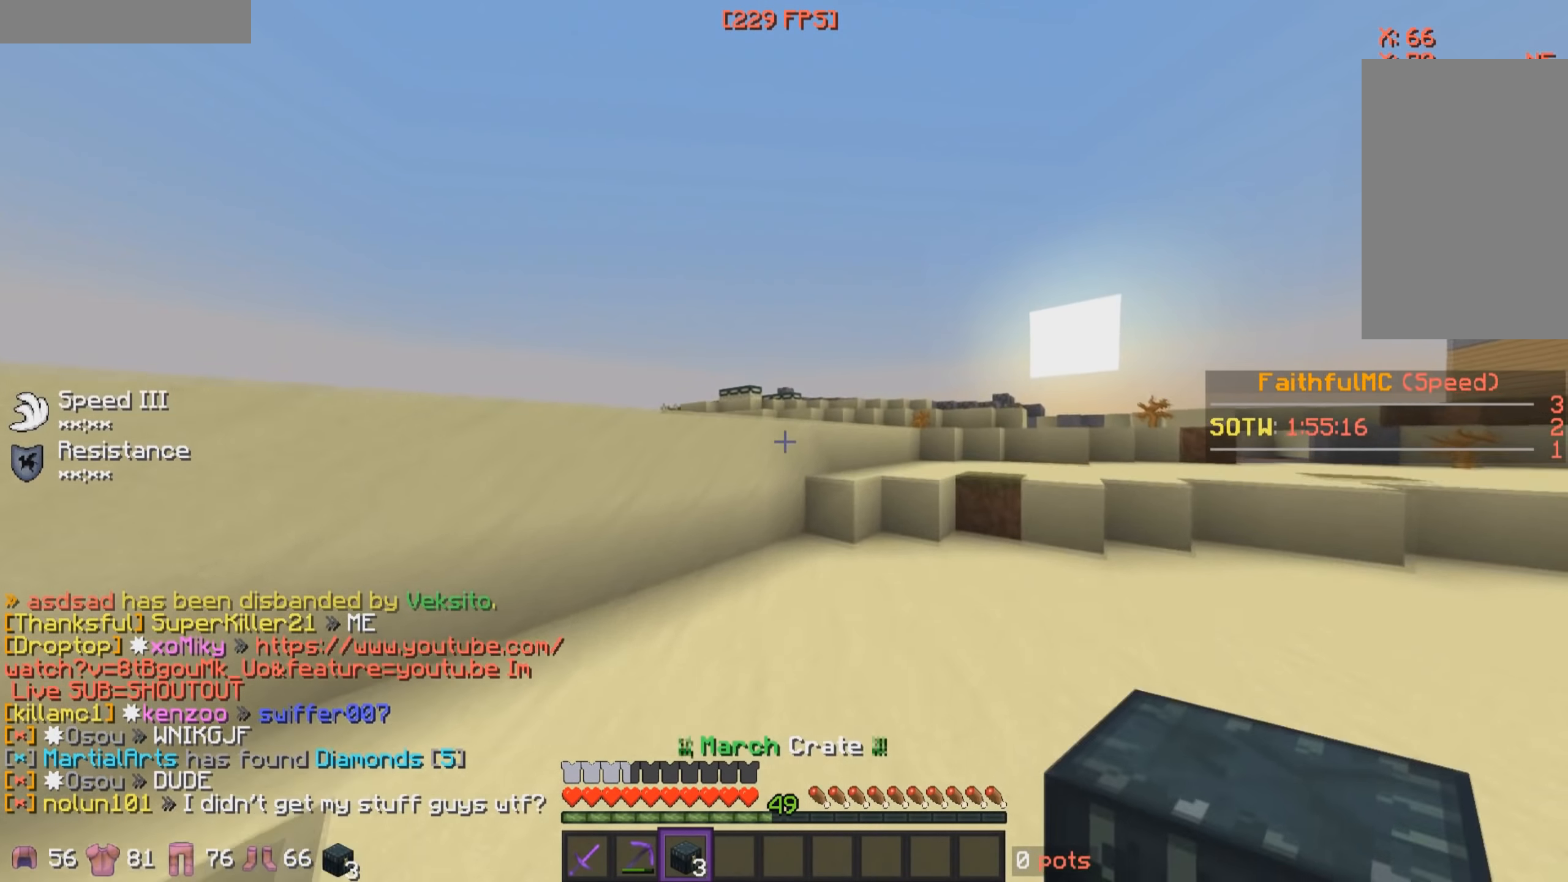
{"keys": ["d", "w"], "mouse": [], "events": [[200, "d", "up"], [433, "d", "down"]]}
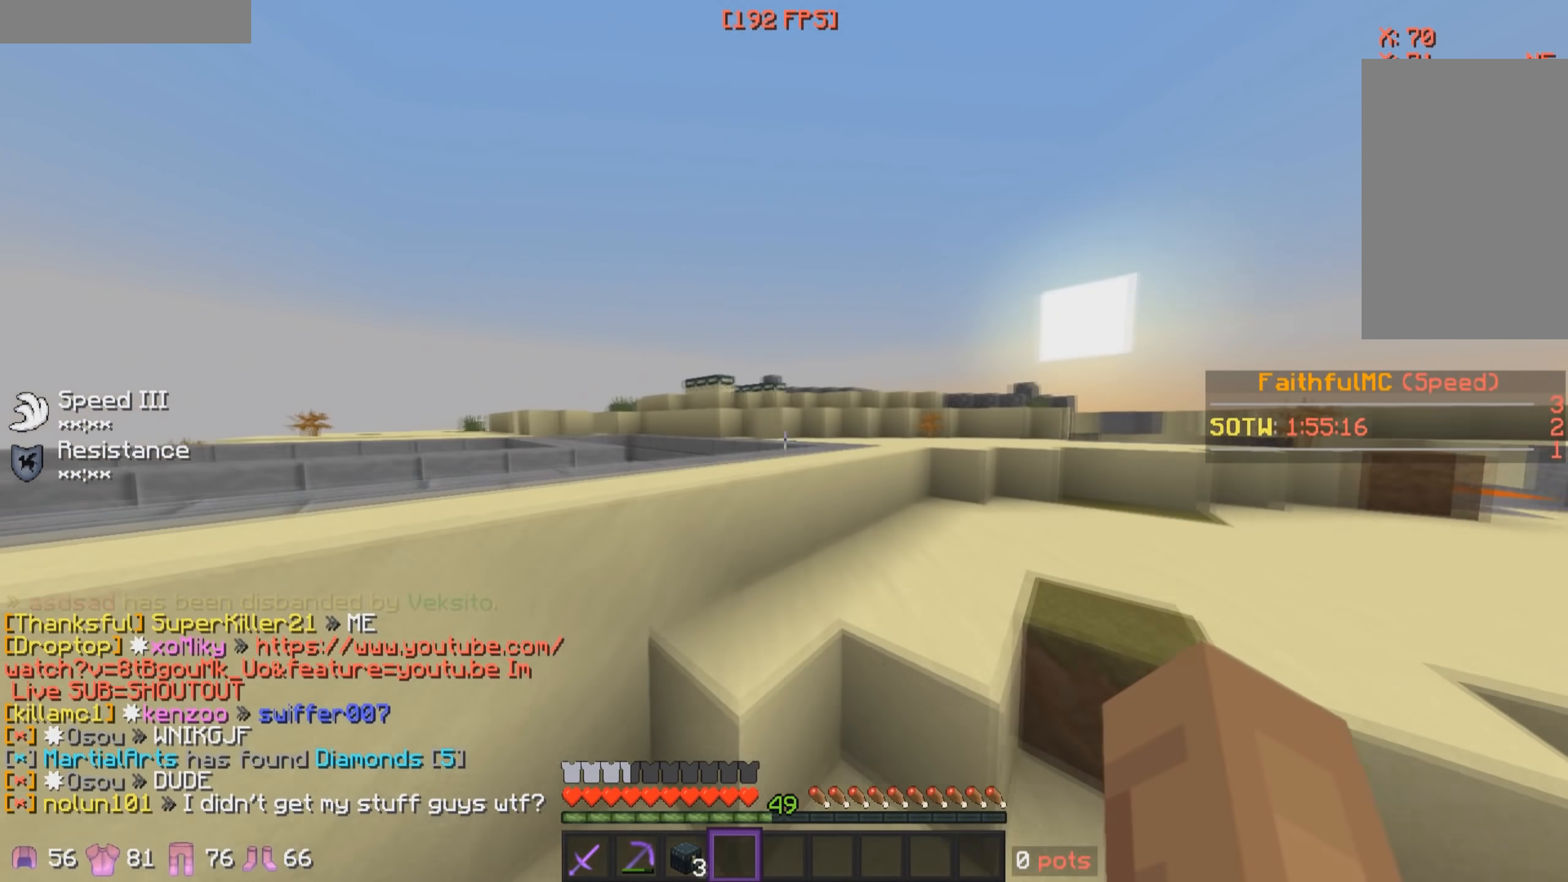
{"keys": ["a", "w"], "mouse": [], "events": [[83, "d", "up"], [133, "a", "down"]]}
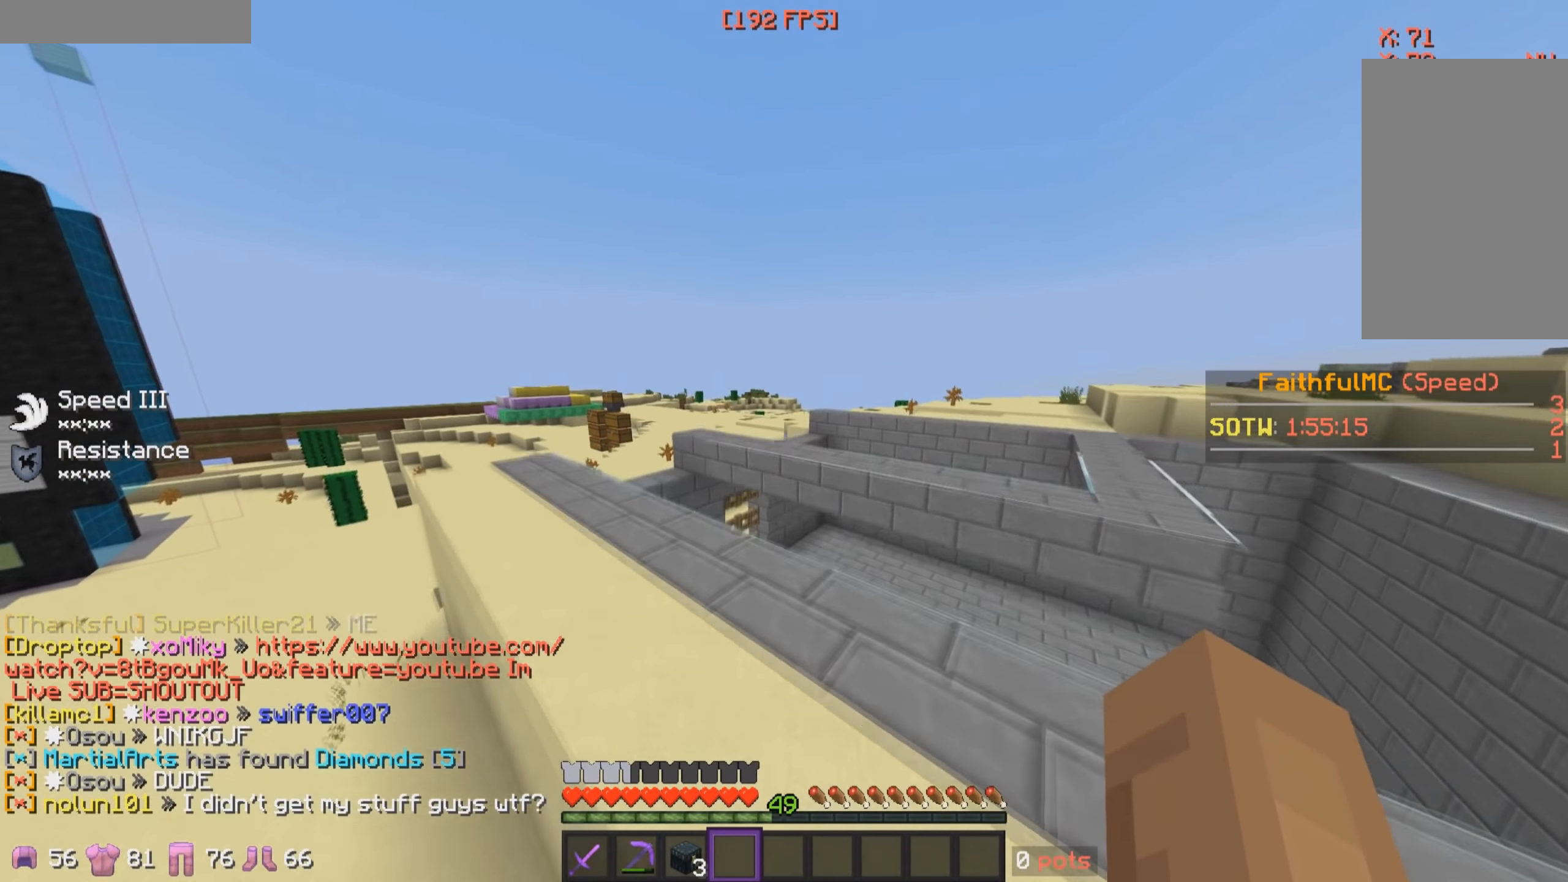
{"keys": [], "mouse": [], "events": [[383, "a", "up"], [500, "w", "up"]]}